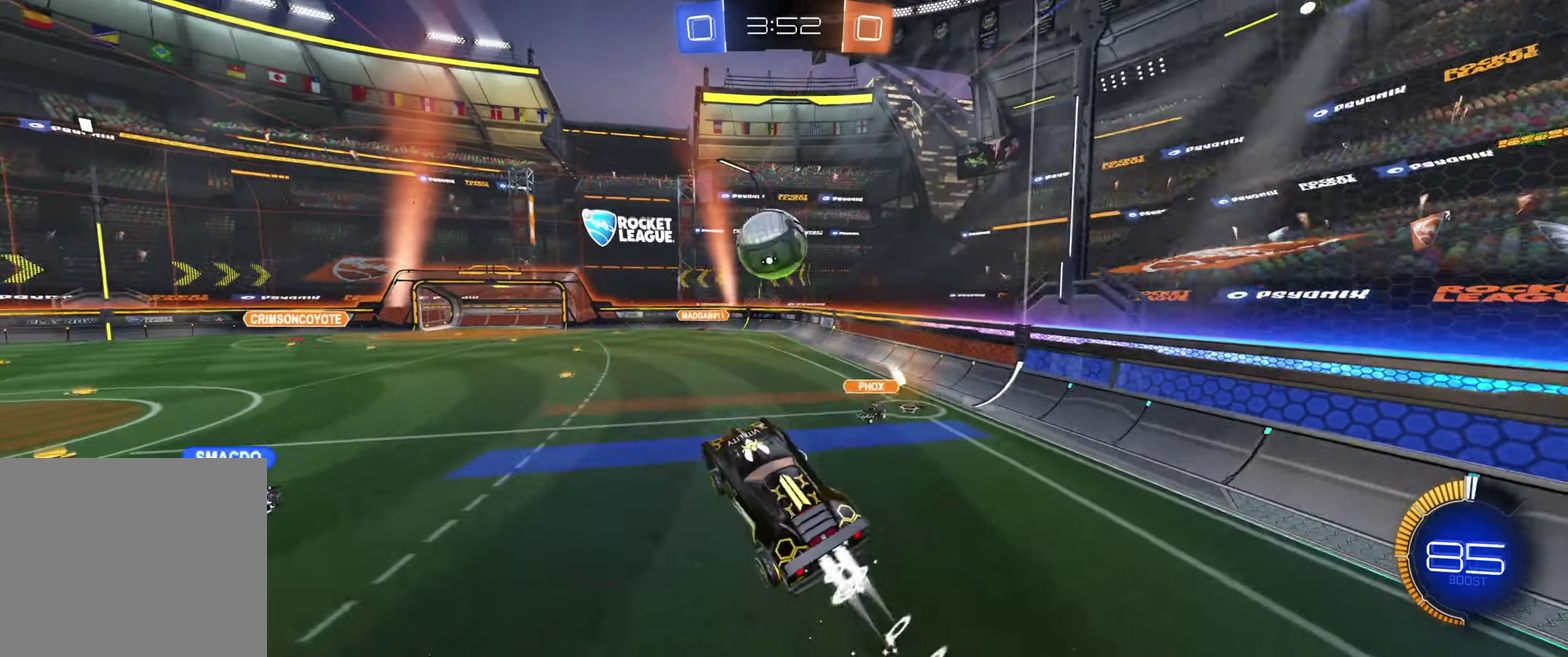
Gameplay with a controller (Xbox layout); each line is a JSON object with the inputs held at the frame after it. "events" lists button and stick changes between this image and that frame as [ms after this image, input, new state], when the widget could be followed in between.
{"buttons": ["L1", "R2"], "left_stick": "up", "right_stick": "center"}
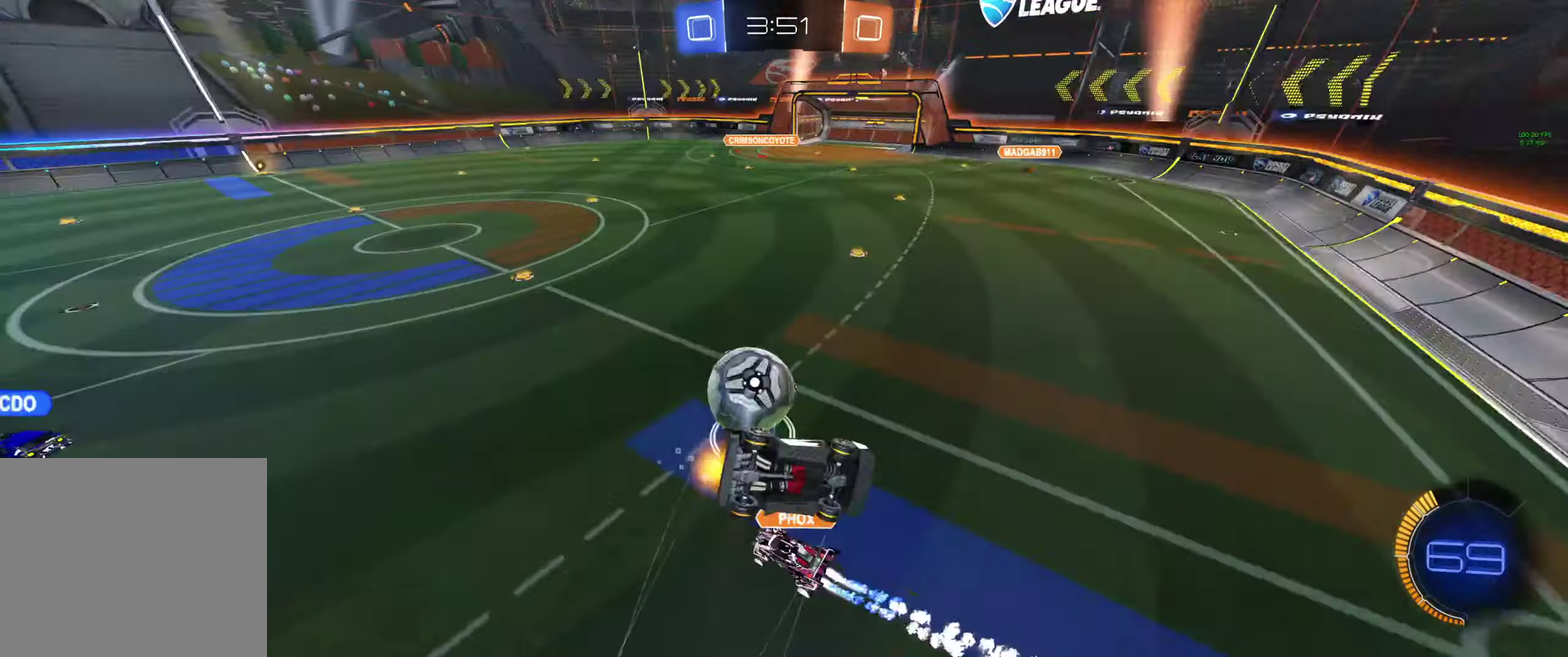
{"buttons": ["R2"], "left_stick": "left", "right_stick": "center", "events": [[67, "left_stick", "up-left"], [134, "L1", "up"], [167, "left_stick", "left"]]}
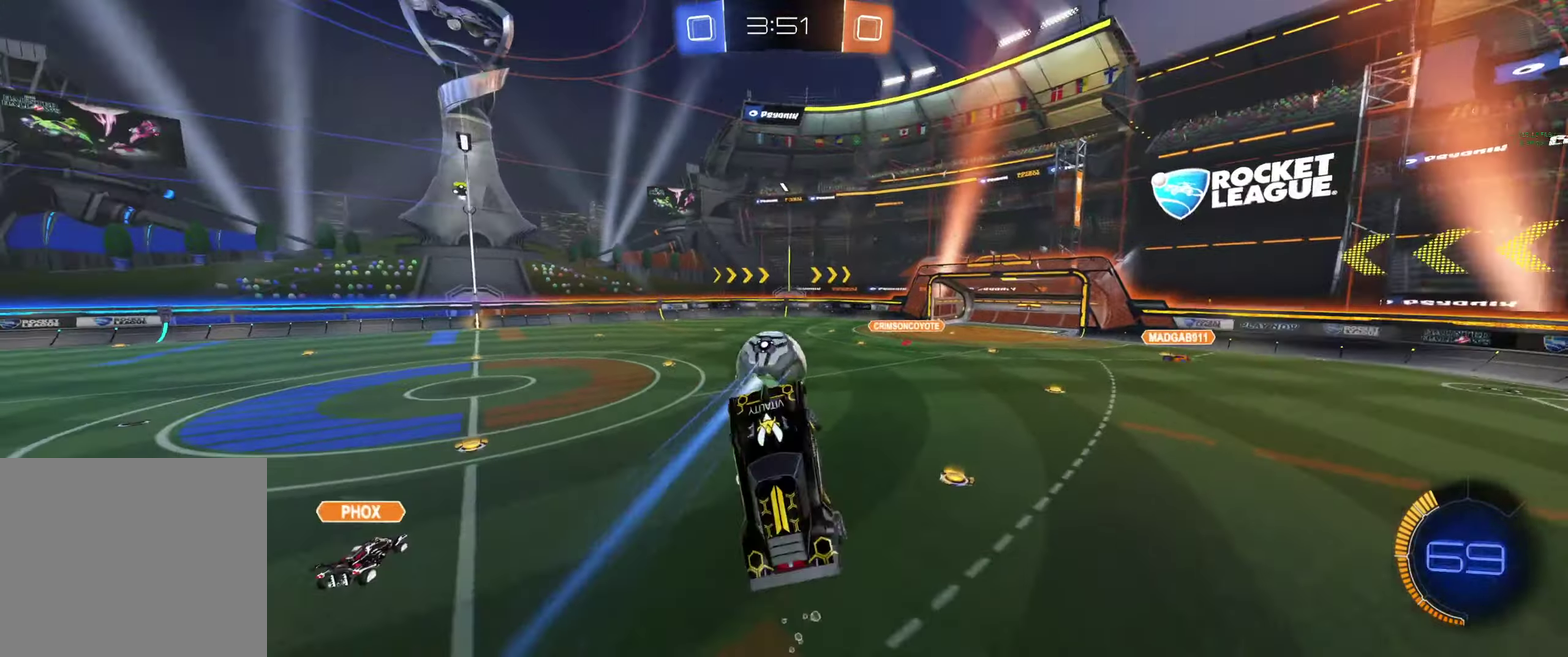
{"buttons": ["L1", "R2"], "left_stick": "down-right", "right_stick": "center", "events": [[100, "left_stick", "up"], [200, "L1", "down"], [267, "L1", "up"], [267, "left_stick", "right"], [367, "left_stick", "down-right"], [434, "L1", "down"]]}
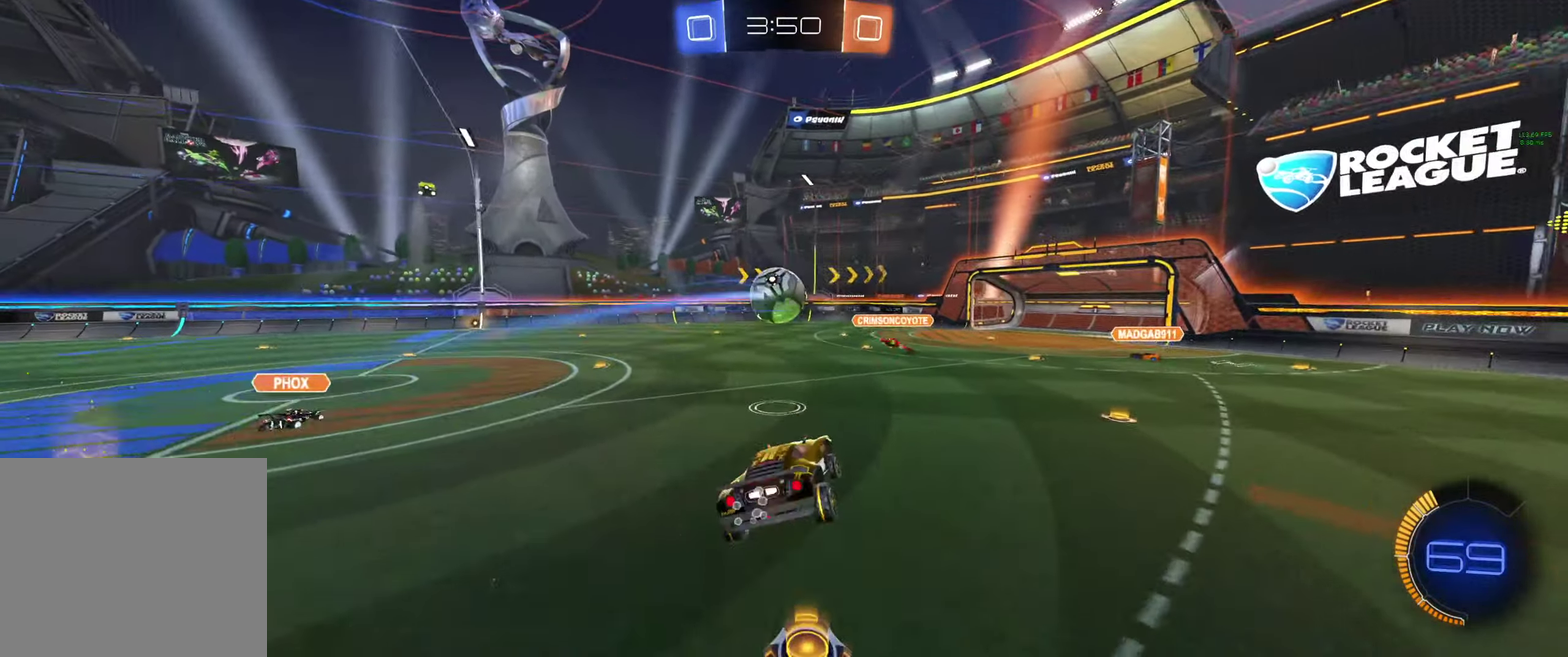
{"buttons": ["R2"], "left_stick": "center", "right_stick": "center", "events": [[34, "L1", "up"], [167, "left_stick", "center"], [334, "left_stick", "right"], [467, "left_stick", "center"]]}
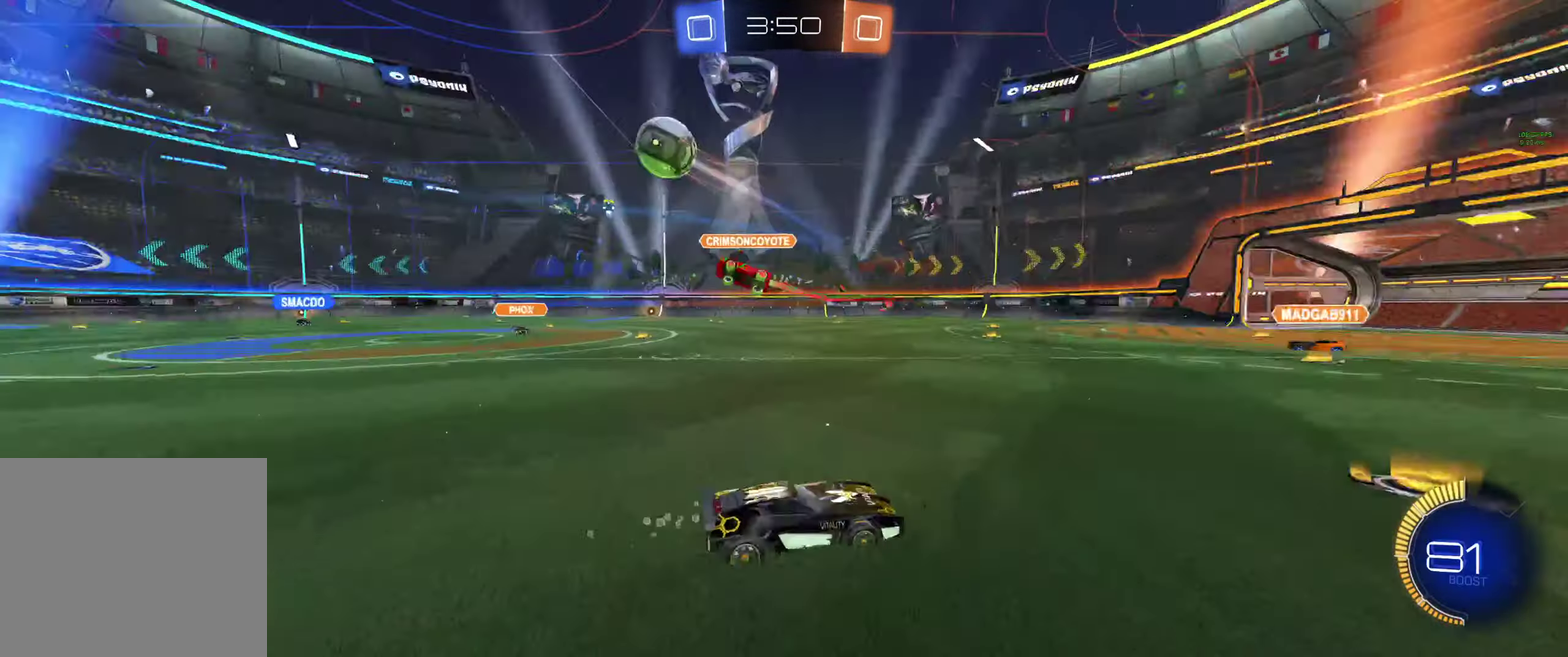
{"buttons": ["R2"], "left_stick": "up-left", "right_stick": "center", "events": [[300, "left_stick", "up-left"]]}
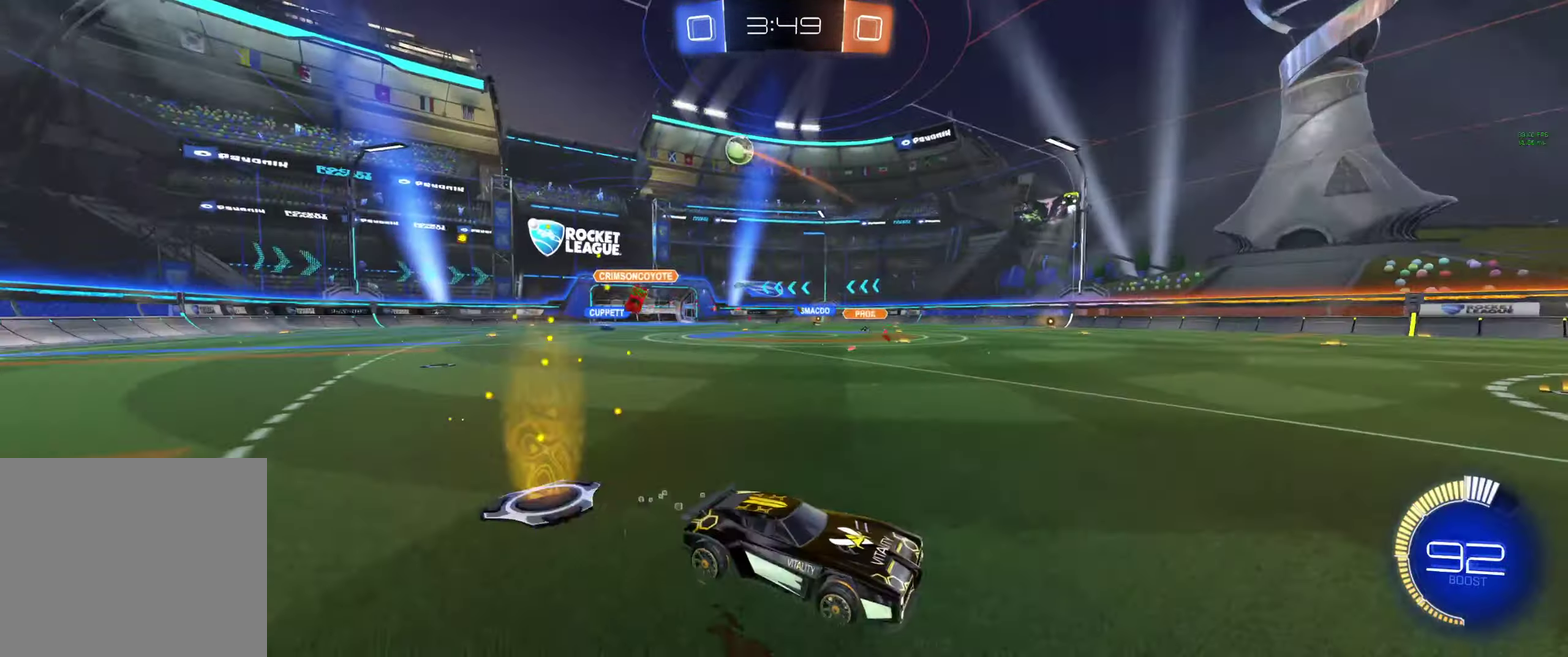
{"buttons": ["R2"], "left_stick": "up-left", "right_stick": "center", "events": []}
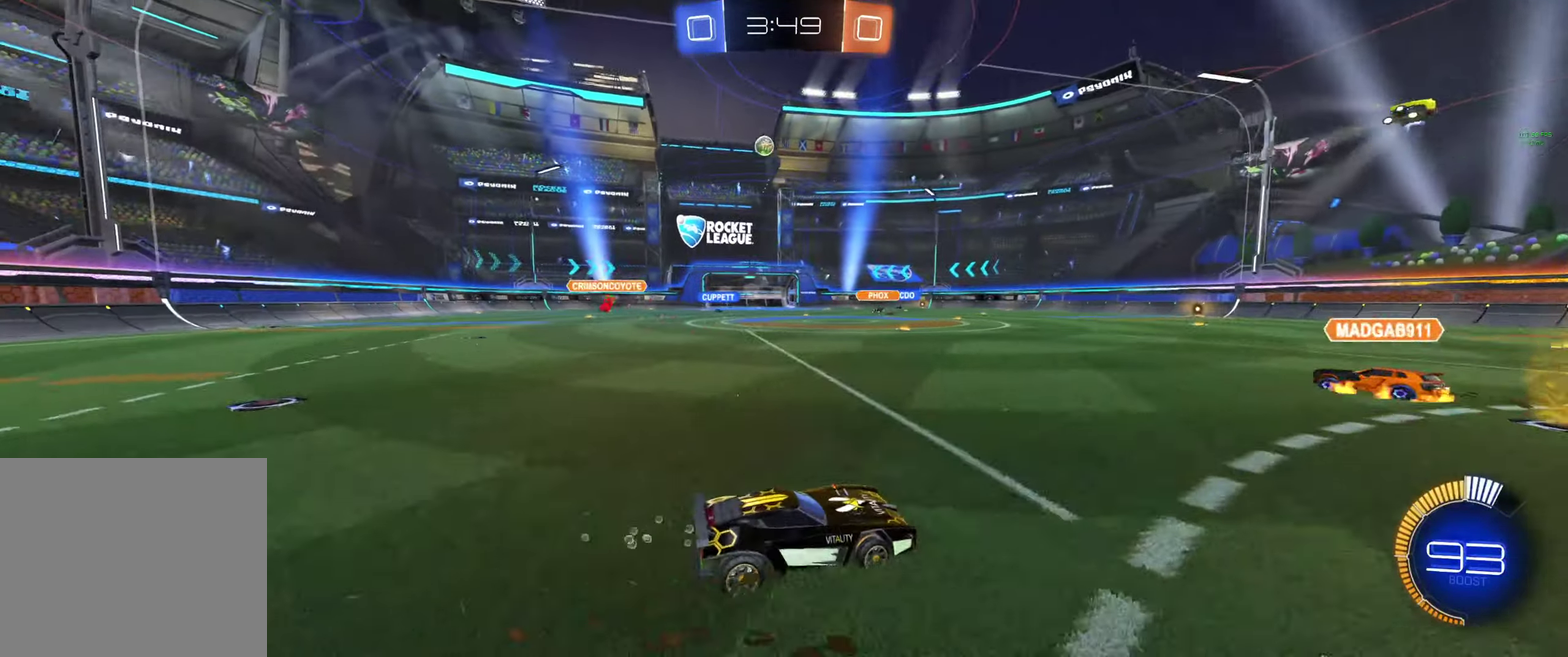
{"buttons": ["R2"], "left_stick": "up-left", "right_stick": "center", "events": []}
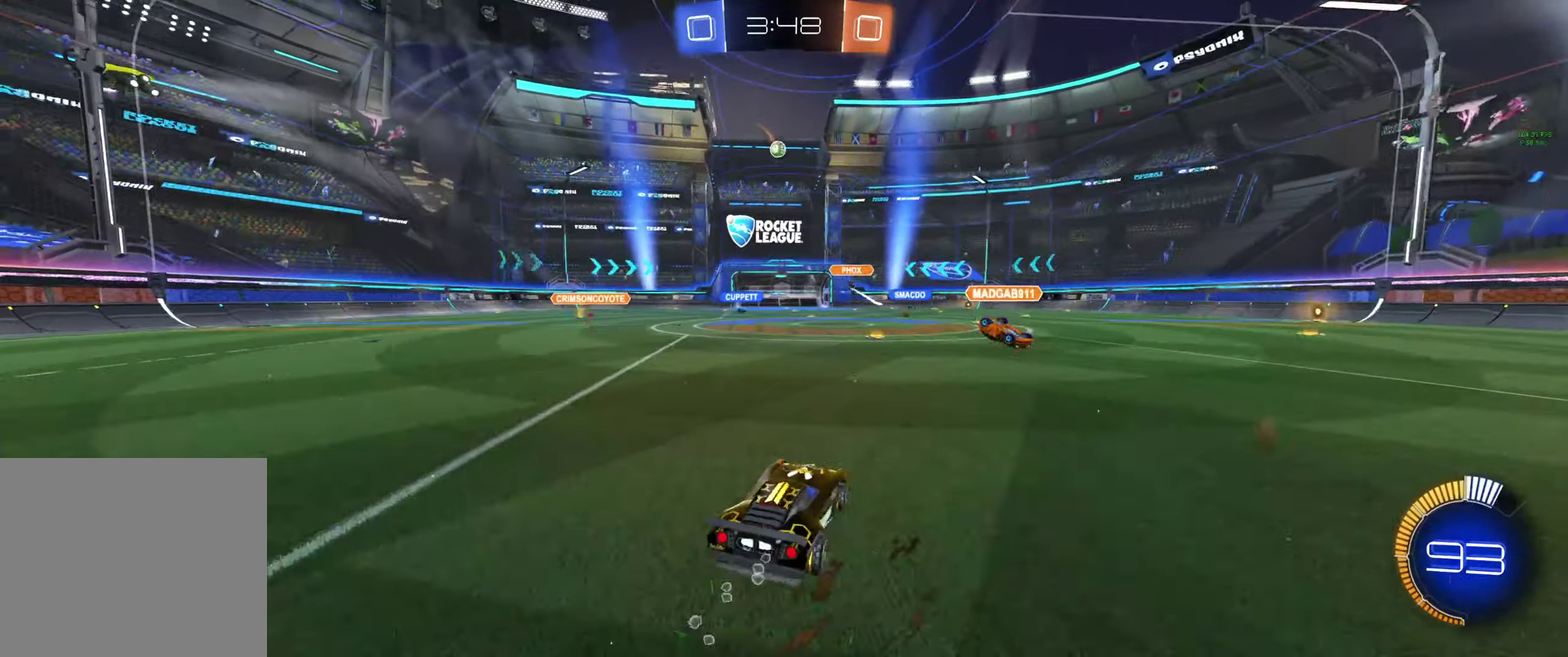
{"buttons": ["R2"], "left_stick": "center", "right_stick": "center", "events": [[34, "left_stick", "center"]]}
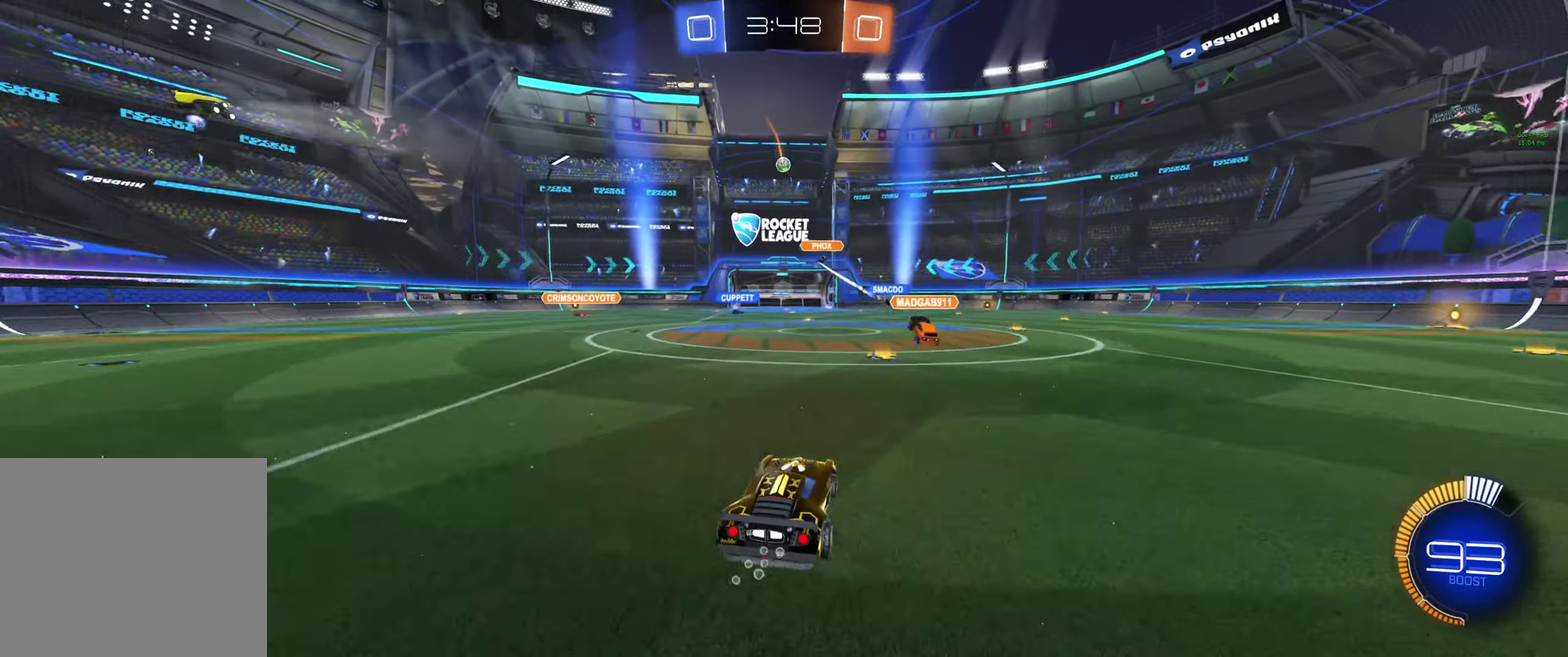
{"buttons": ["R2"], "left_stick": "up-left", "right_stick": "center", "events": [[34, "left_stick", "right"], [100, "left_stick", "center"], [467, "left_stick", "up-left"]]}
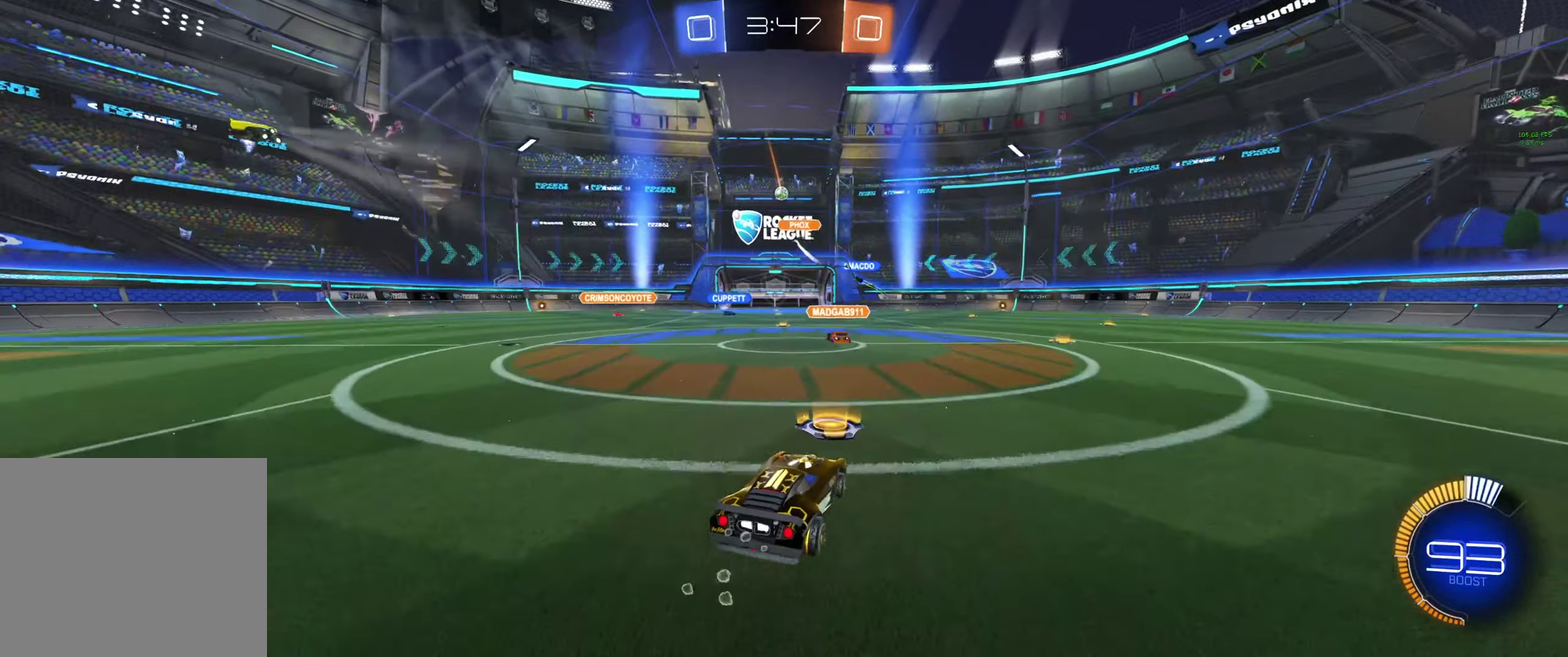
{"buttons": ["R2"], "left_stick": "center", "right_stick": "center", "events": [[67, "left_stick", "center"]]}
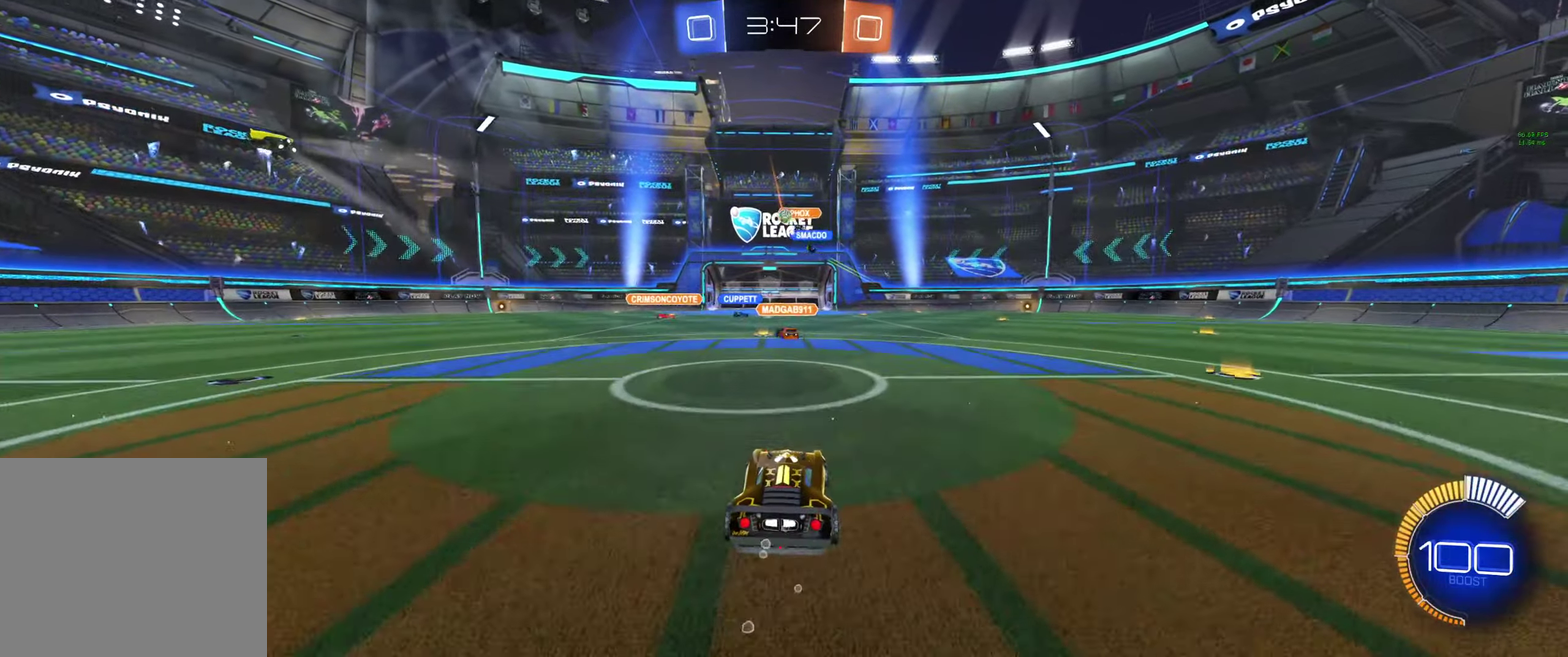
{"buttons": ["R2"], "left_stick": "center", "right_stick": "center", "events": []}
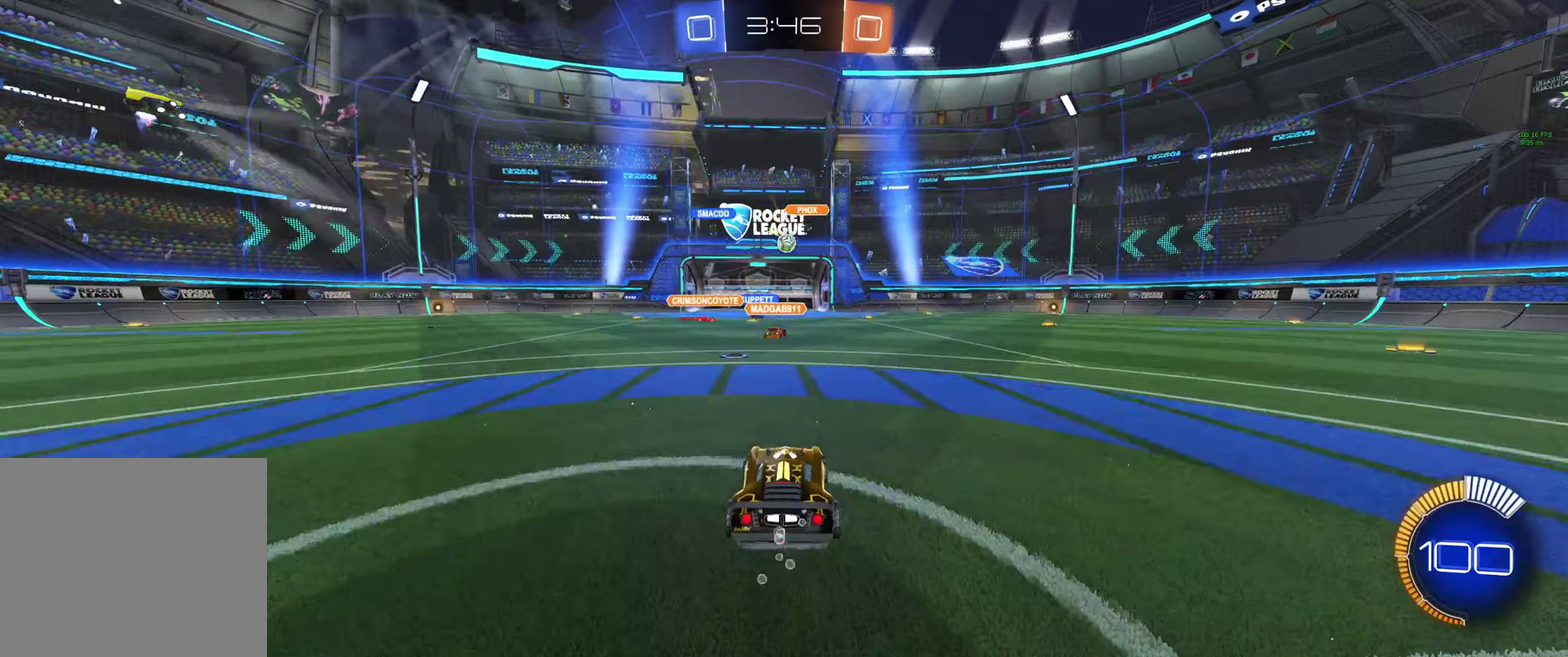
{"buttons": ["R2"], "left_stick": "right", "right_stick": "center", "events": [[200, "left_stick", "left"], [333, "left_stick", "center"], [500, "left_stick", "right"]]}
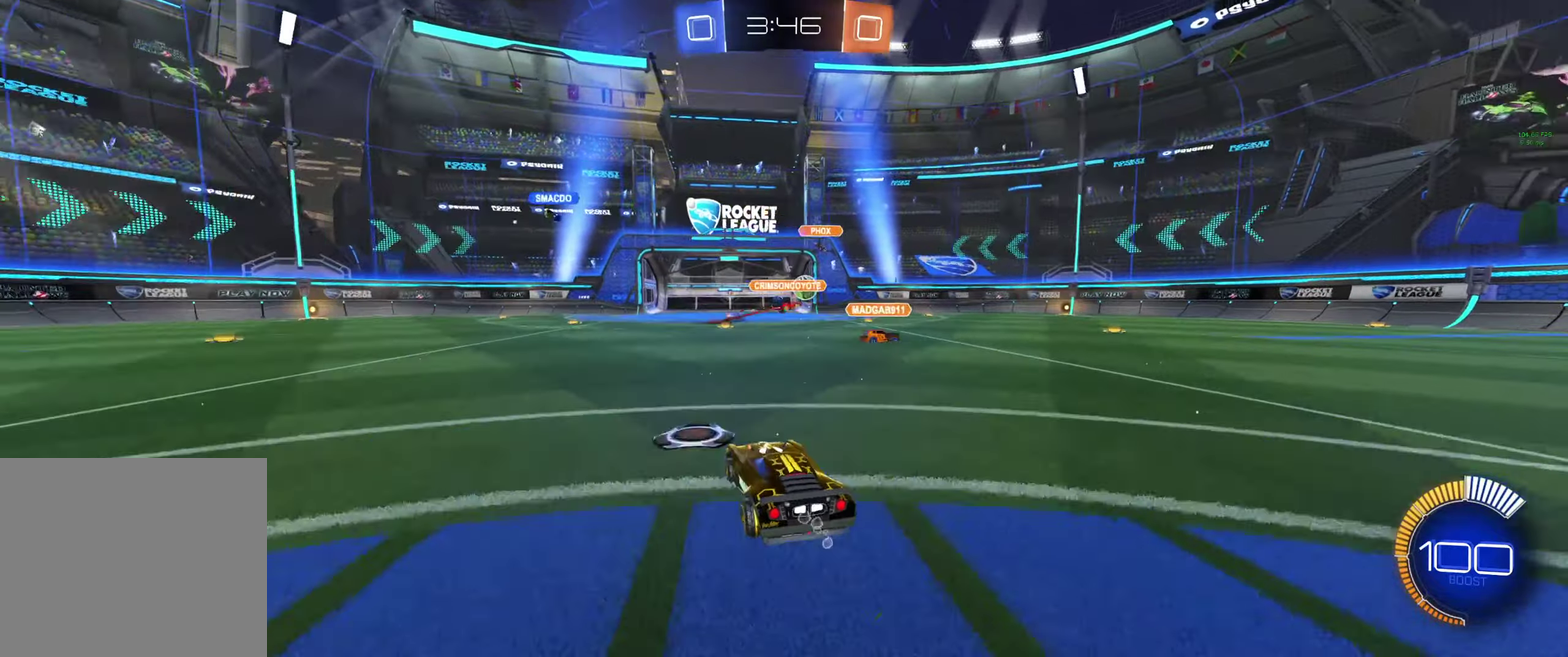
{"buttons": ["Y", "R2"], "left_stick": "up-left", "right_stick": "center", "events": [[133, "left_stick", "center"], [433, "Y", "down"], [433, "left_stick", "left"], [500, "left_stick", "up-left"]]}
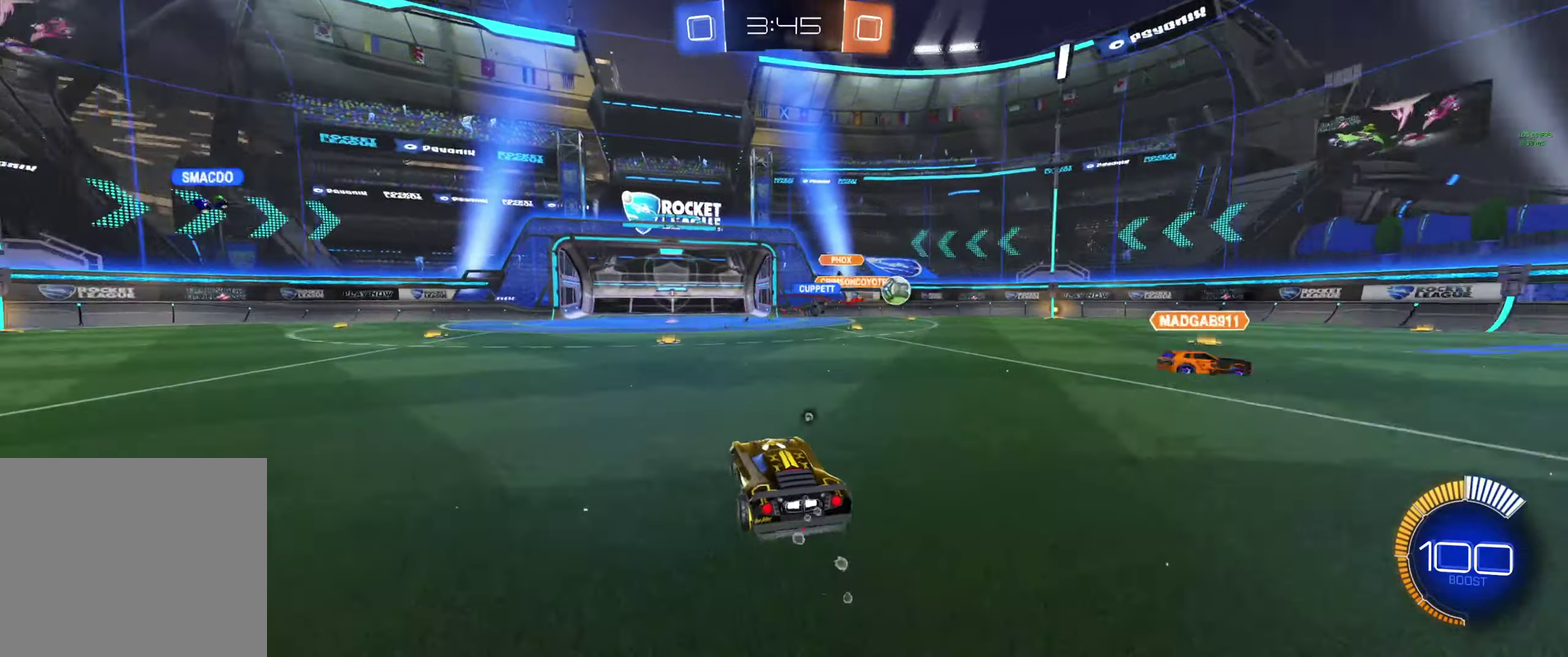
{"buttons": ["R2"], "left_stick": "right", "right_stick": "center", "events": [[67, "left_stick", "center"], [167, "Y", "up"], [433, "left_stick", "right"]]}
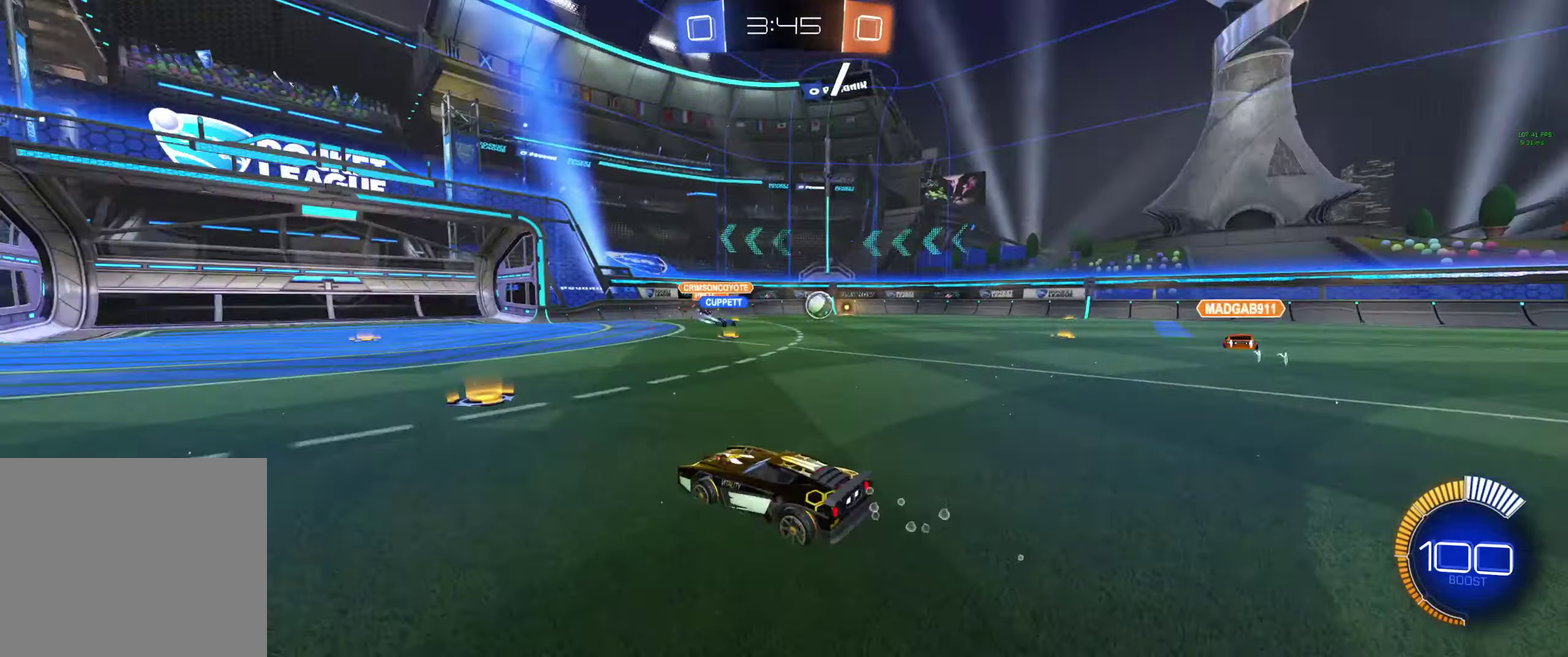
{"buttons": ["R2"], "left_stick": "left", "right_stick": "center", "events": [[33, "left_stick", "center"], [467, "left_stick", "left"]]}
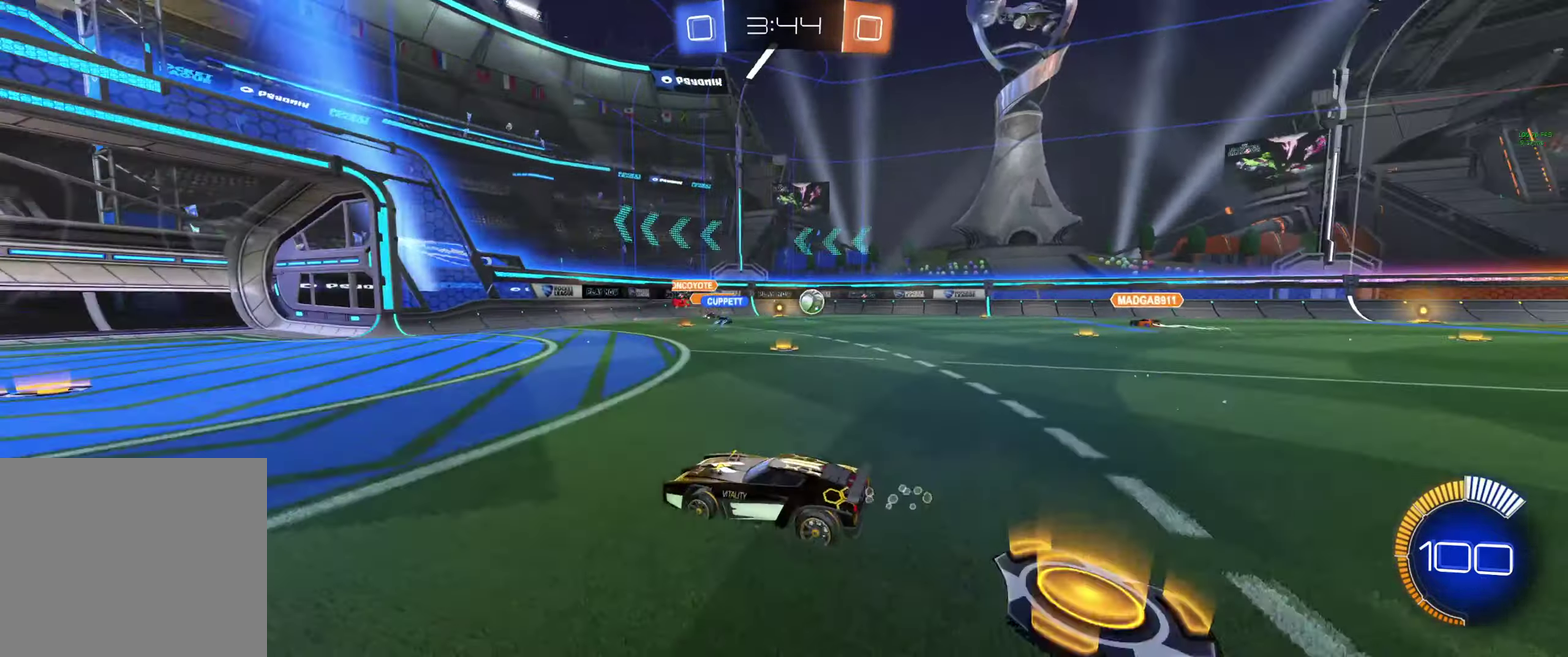
{"buttons": ["R2"], "left_stick": "center", "right_stick": "center", "events": [[33, "left_stick", "up-left"], [133, "left_stick", "center"]]}
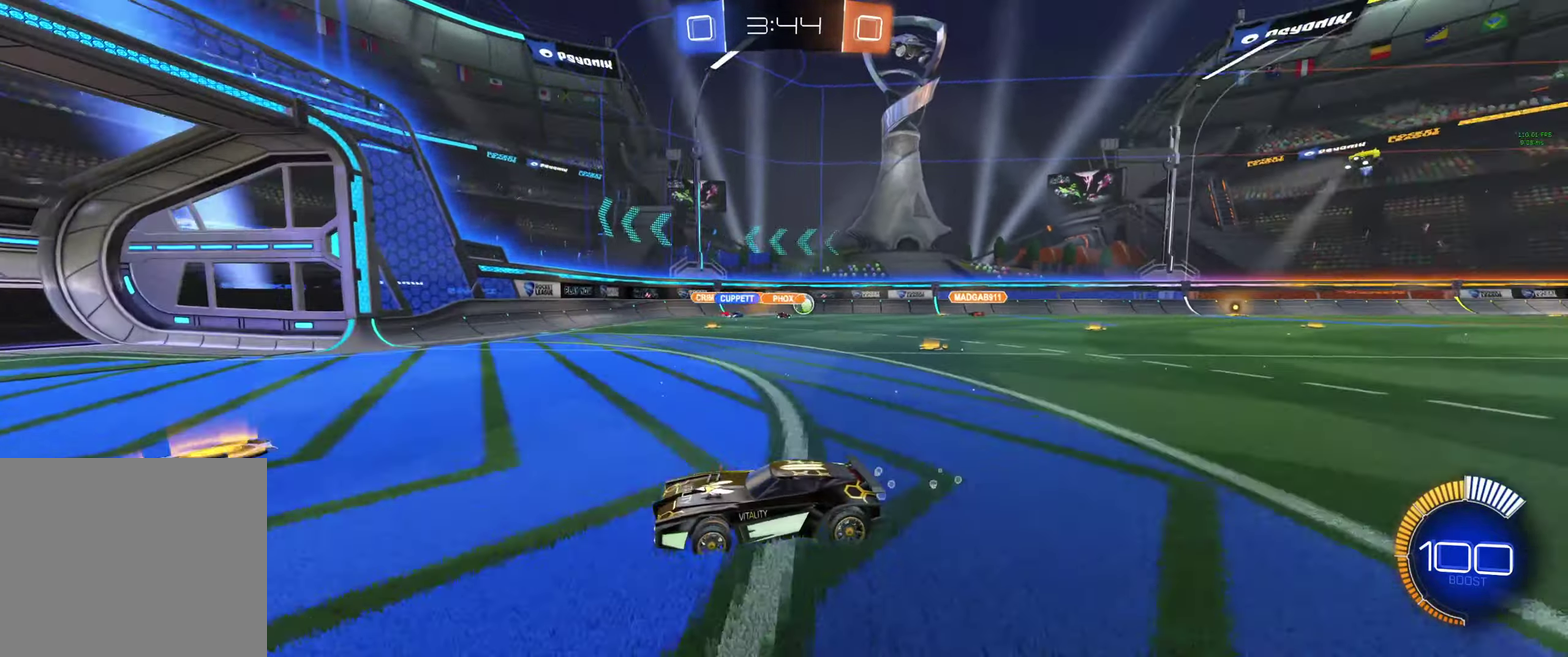
{"buttons": ["L1", "R2"], "left_stick": "right", "right_stick": "center", "events": [[200, "left_stick", "right"], [433, "L1", "down"]]}
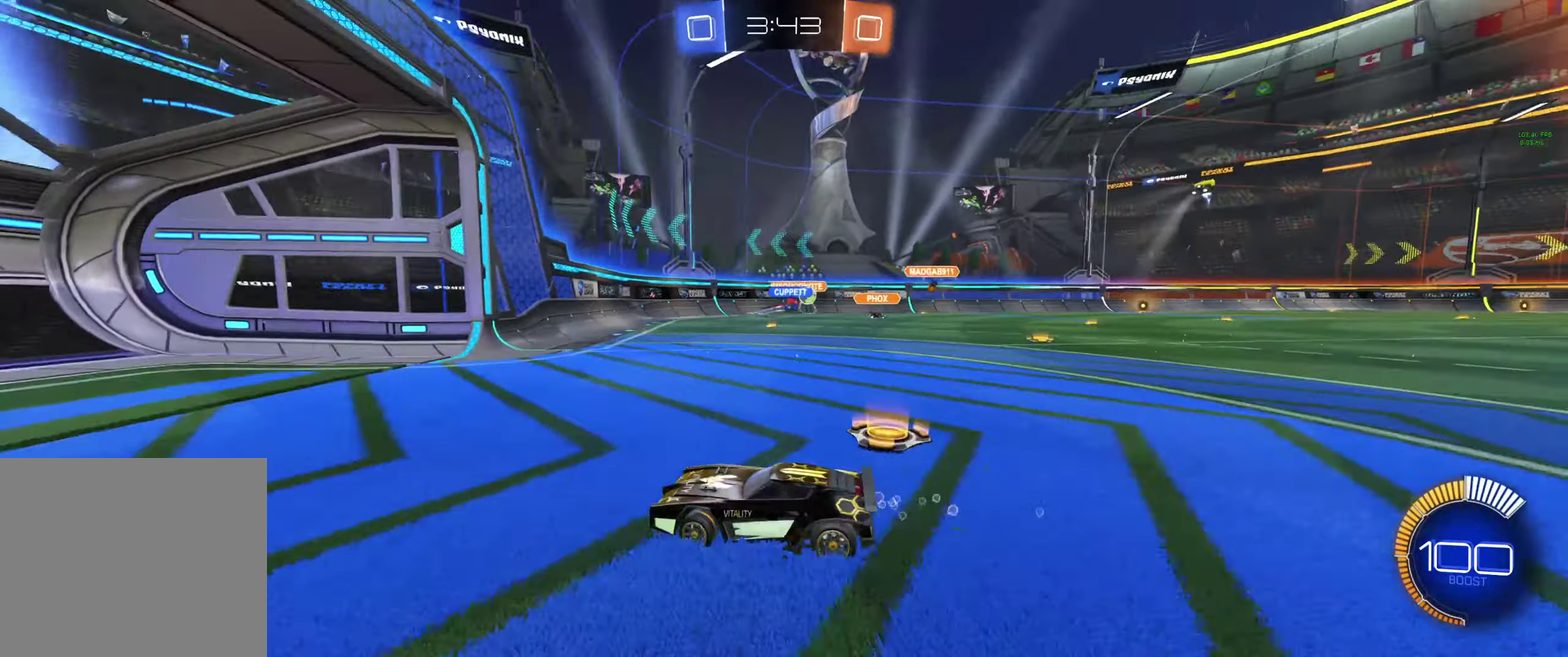
{"buttons": ["R2"], "left_stick": "right", "right_stick": "center", "events": [[133, "L1", "up"], [367, "left_stick", "center"], [500, "left_stick", "right"]]}
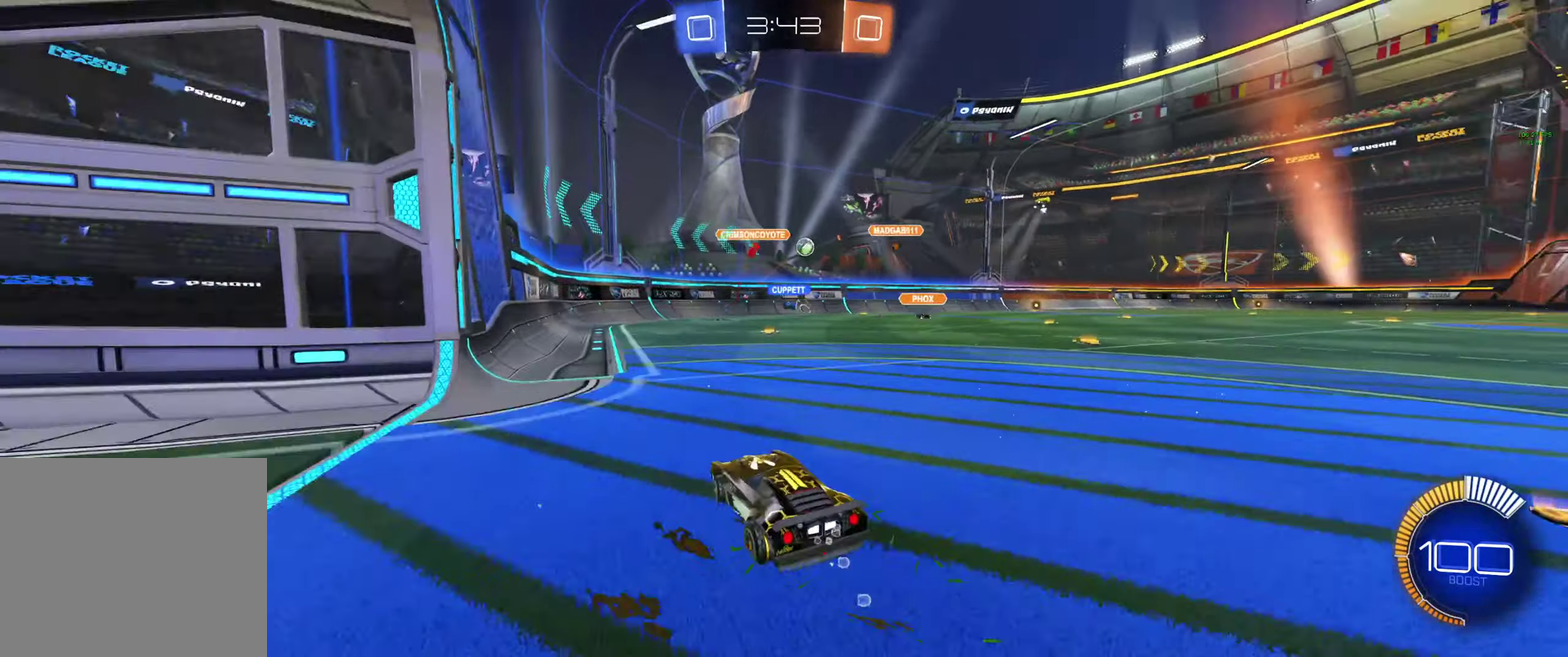
{"buttons": ["R2"], "left_stick": "left", "right_stick": "center", "events": [[167, "left_stick", "center"], [500, "left_stick", "left"]]}
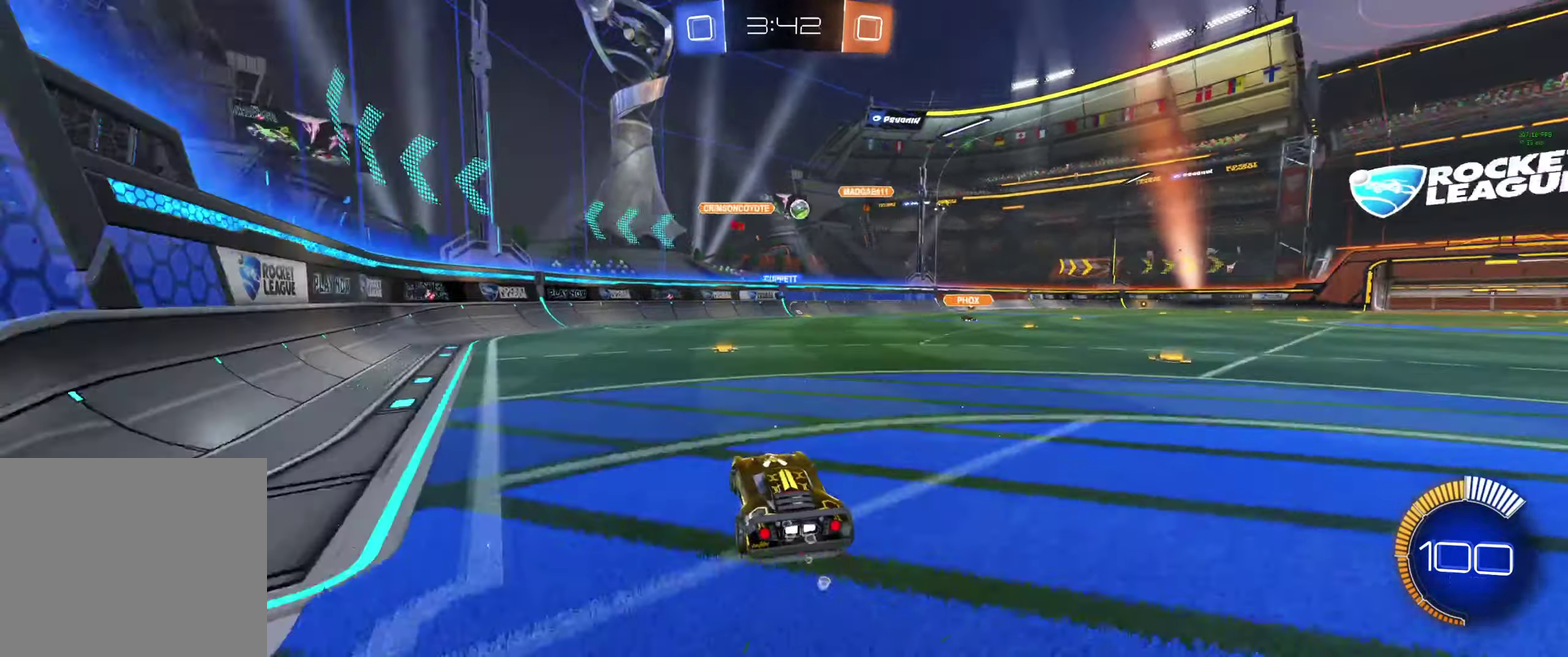
{"buttons": ["R2"], "left_stick": "center", "right_stick": "center", "events": [[100, "R2", "up"], [100, "left_stick", "center"], [367, "R2", "down"]]}
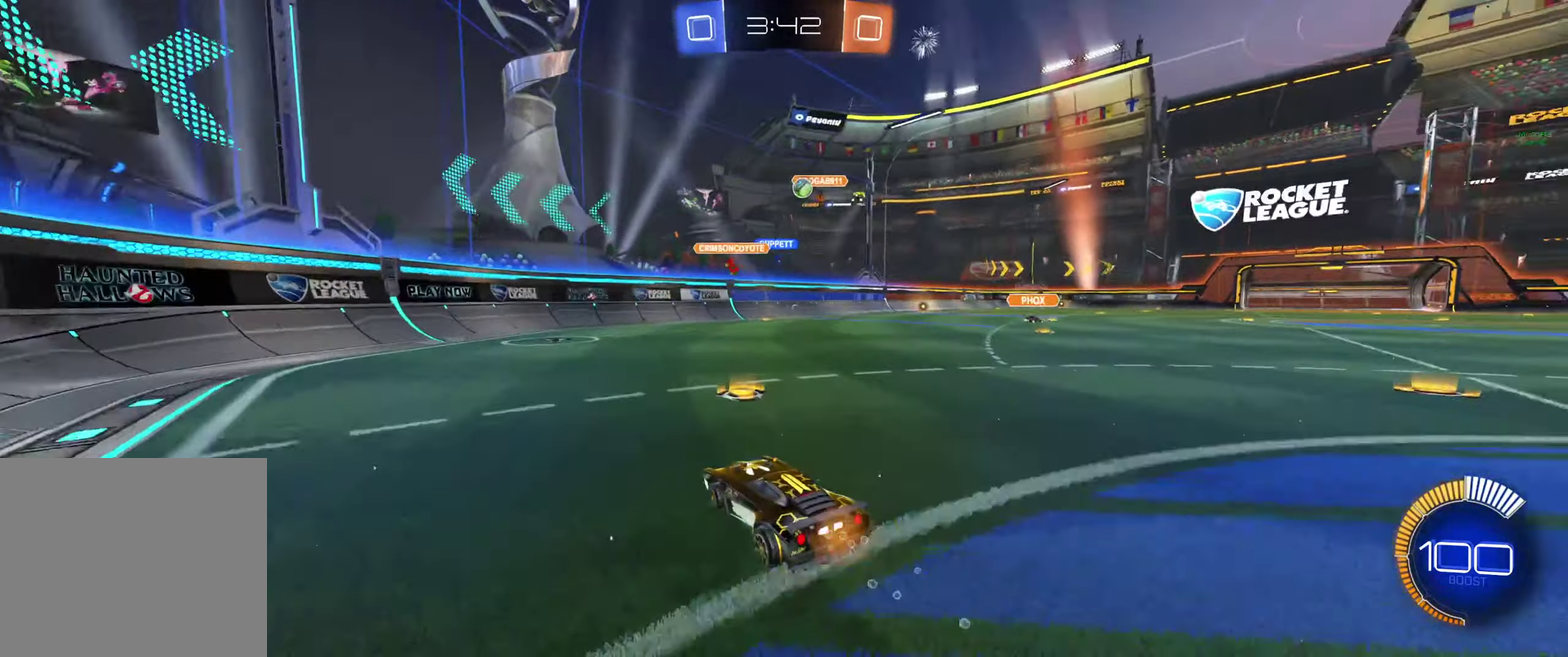
{"buttons": ["R2"], "left_stick": "center", "right_stick": "center", "events": [[33, "left_stick", "right"], [133, "R2", "up"], [200, "left_stick", "down-right"], [233, "R2", "down"], [500, "left_stick", "center"]]}